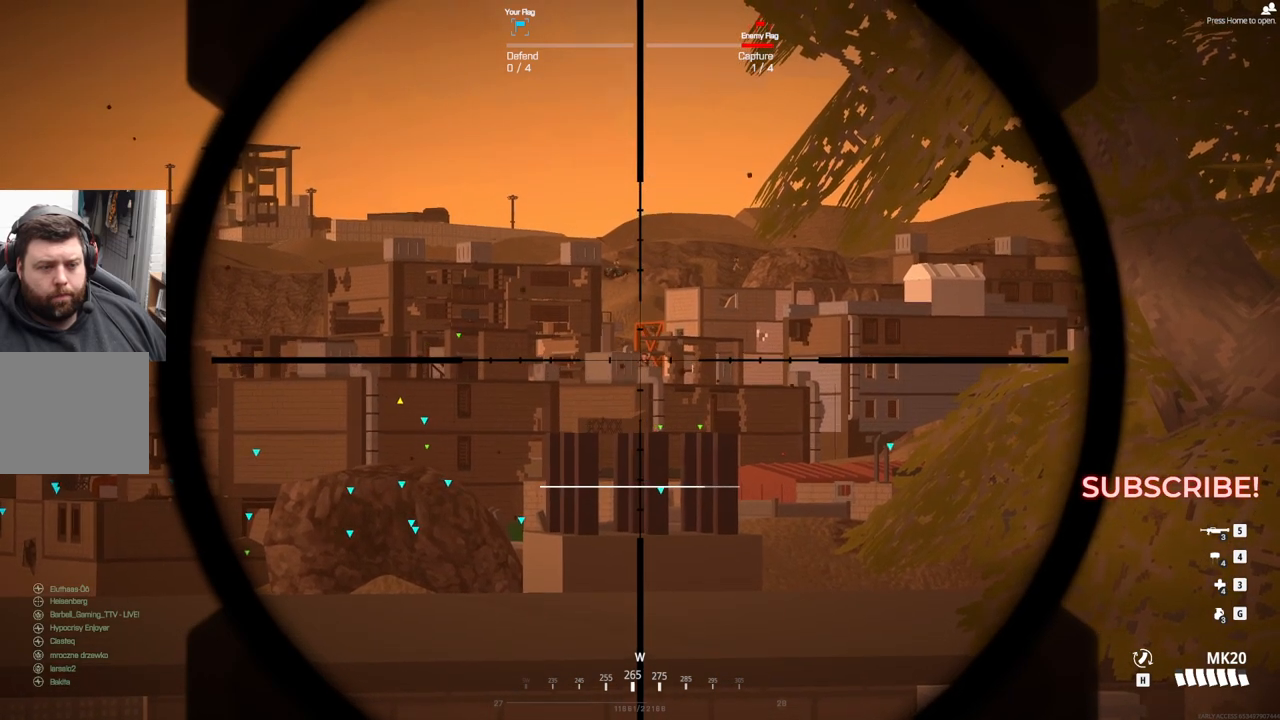
Gameplay with a controller (PlayStation layout); each line is a JSON object with the inputs held at the frame after it. "events" lists button and stick changes between this image and that frame as [ms after this image, input, new state], when the widget could be followed in between. Not read: left_stick right_stick.
{"buttons": ["L2", "L3"], "events": [[133, "L3", "down"]]}
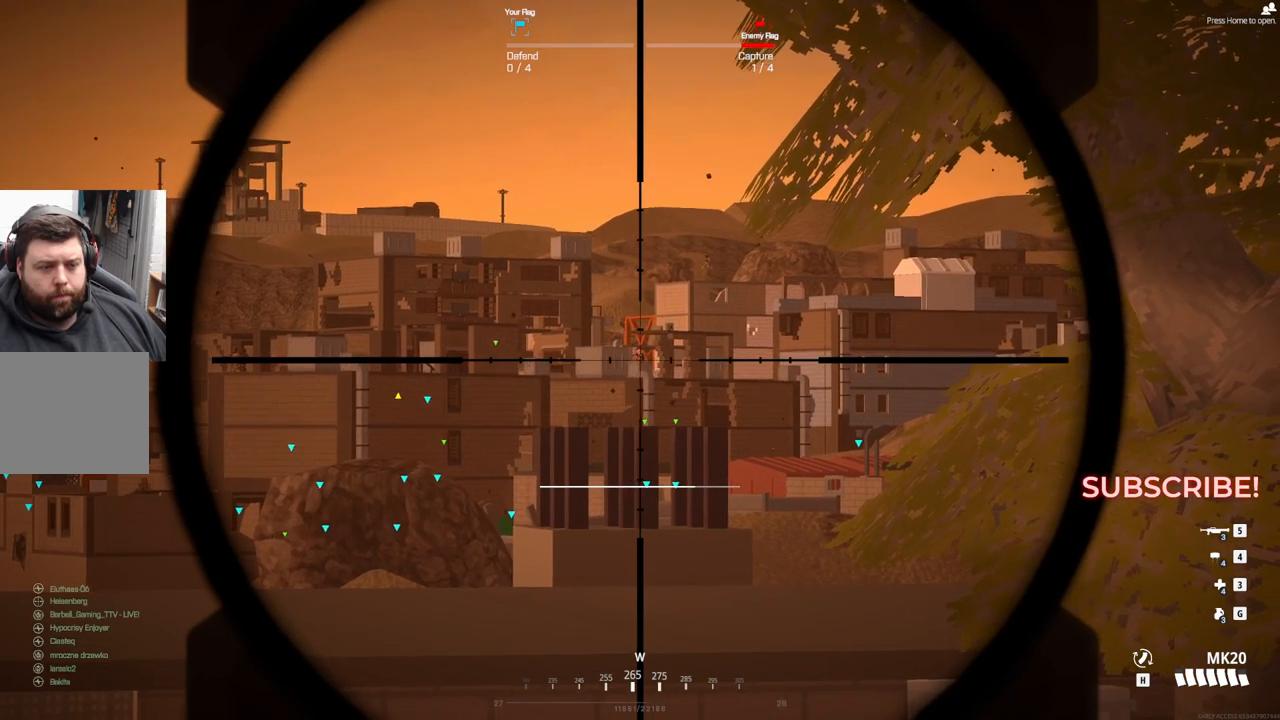
{"buttons": ["L2", "L3"], "events": []}
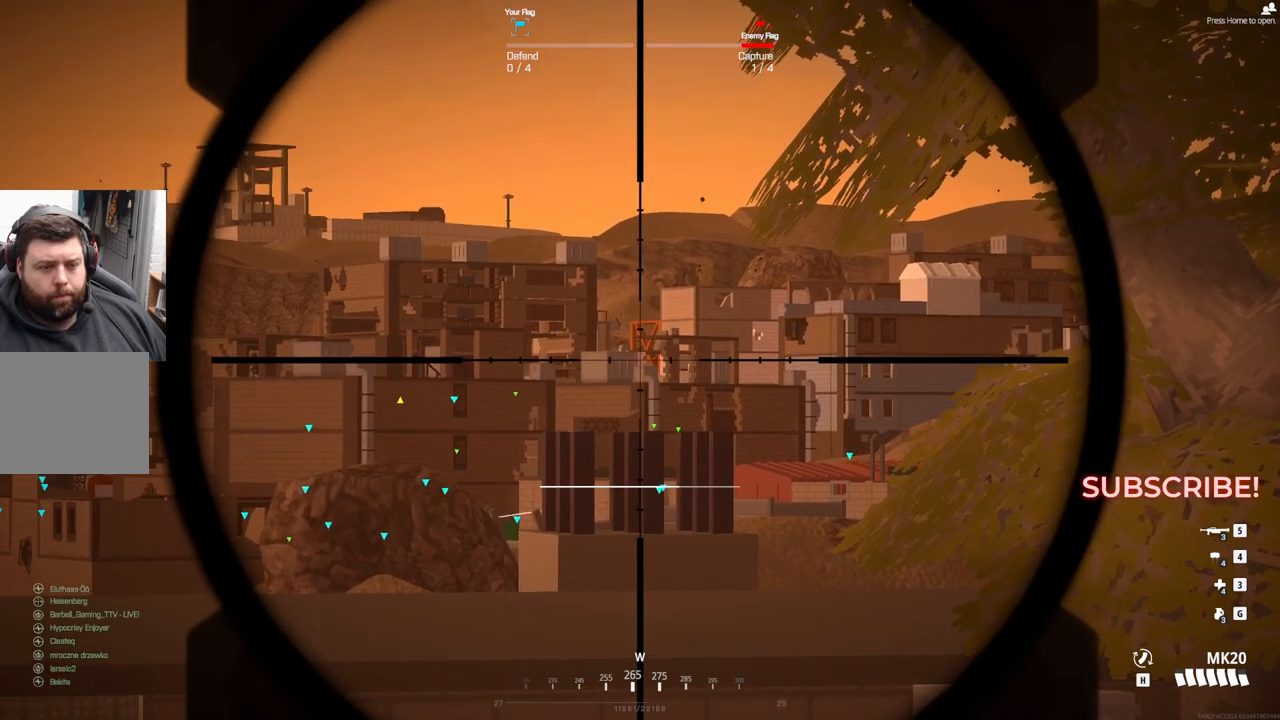
{"buttons": ["L2", "L3"], "events": []}
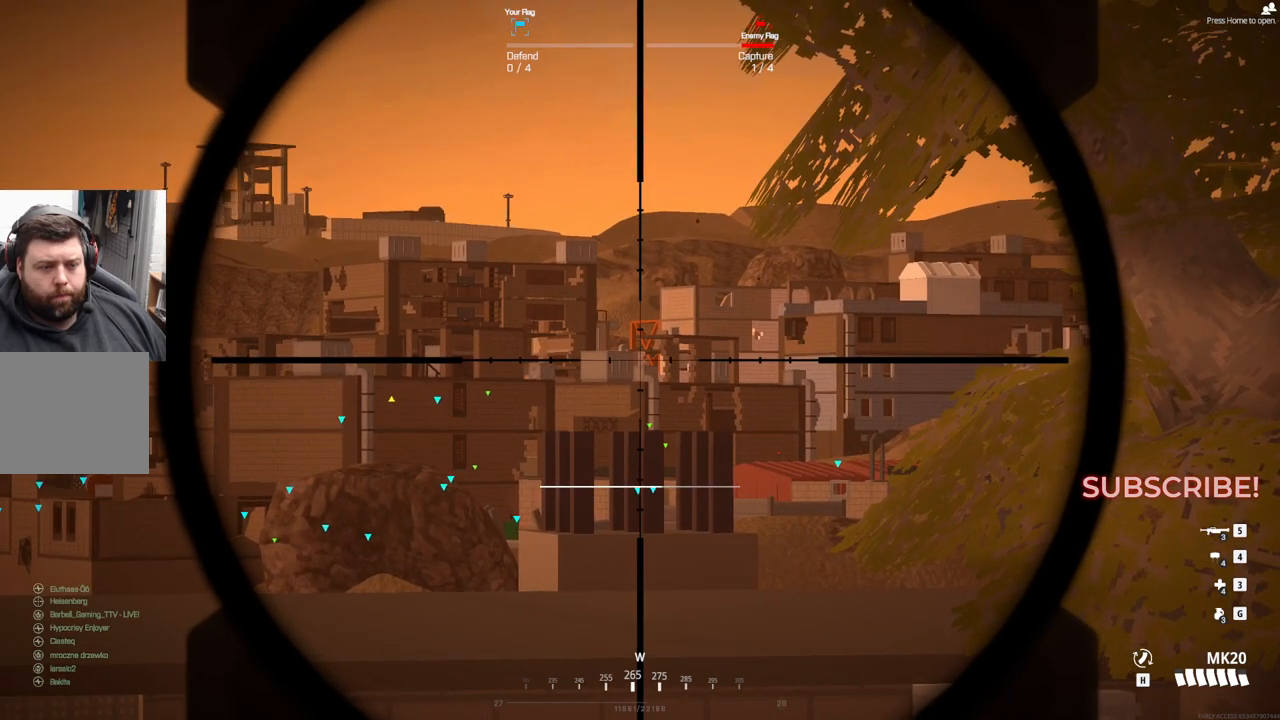
{"buttons": ["L2", "L3"], "events": []}
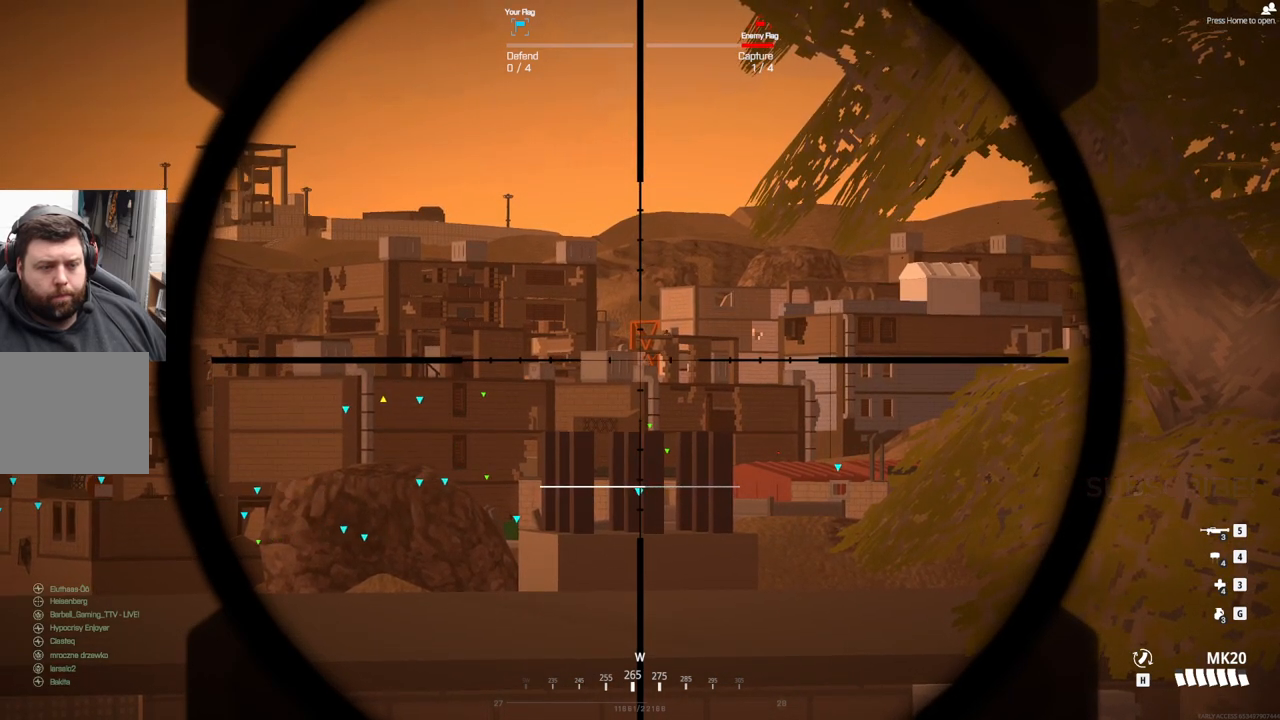
{"buttons": ["L2", "L3"], "events": []}
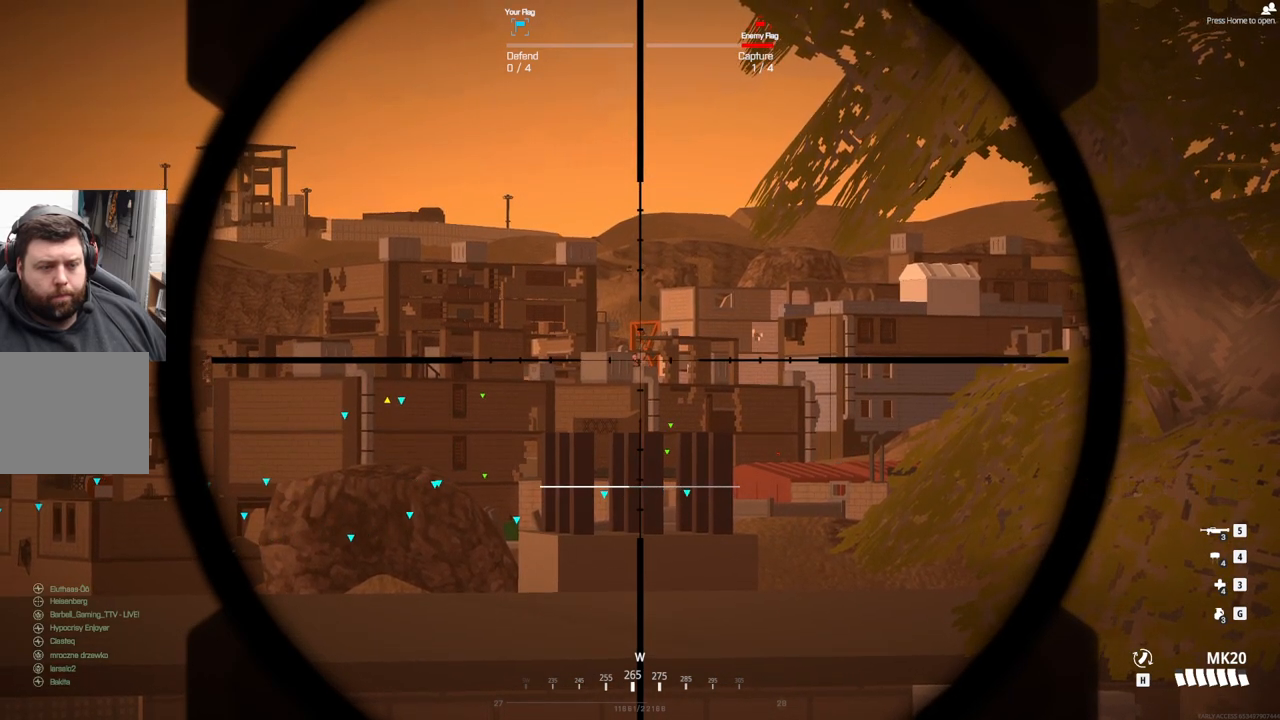
{"buttons": ["L2", "L3"], "events": []}
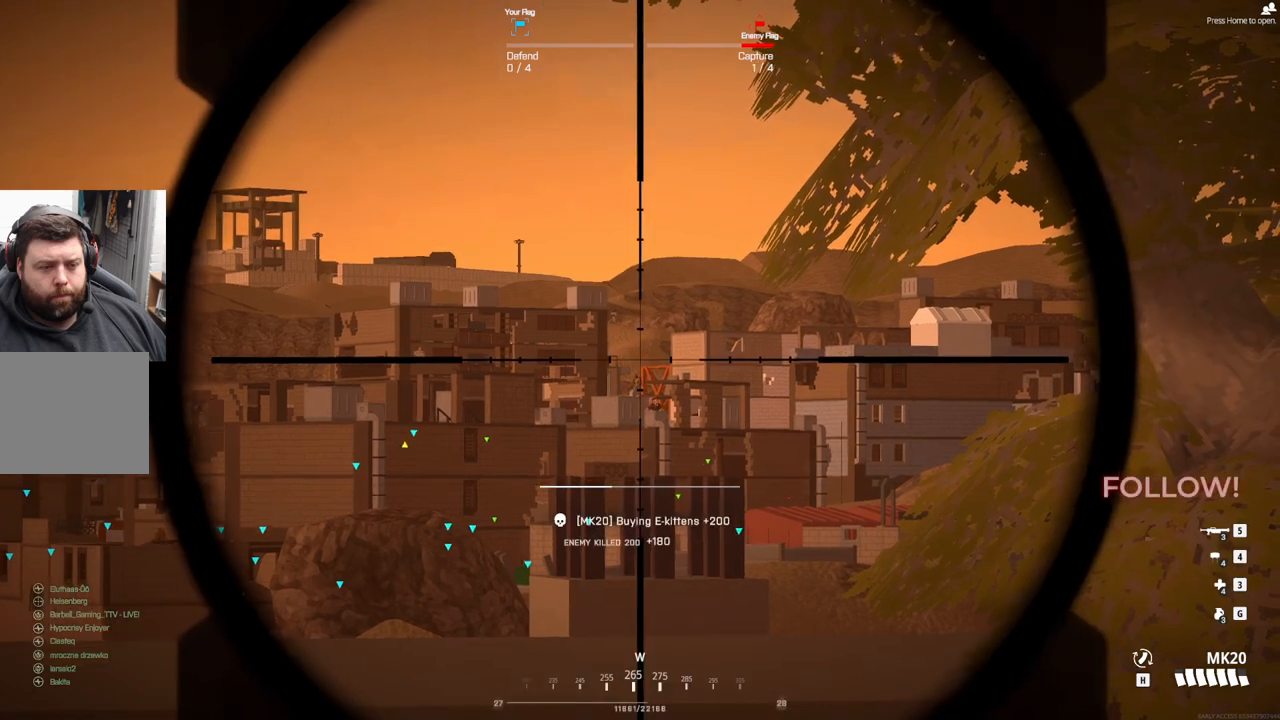
{"buttons": ["L2", "L3"], "events": []}
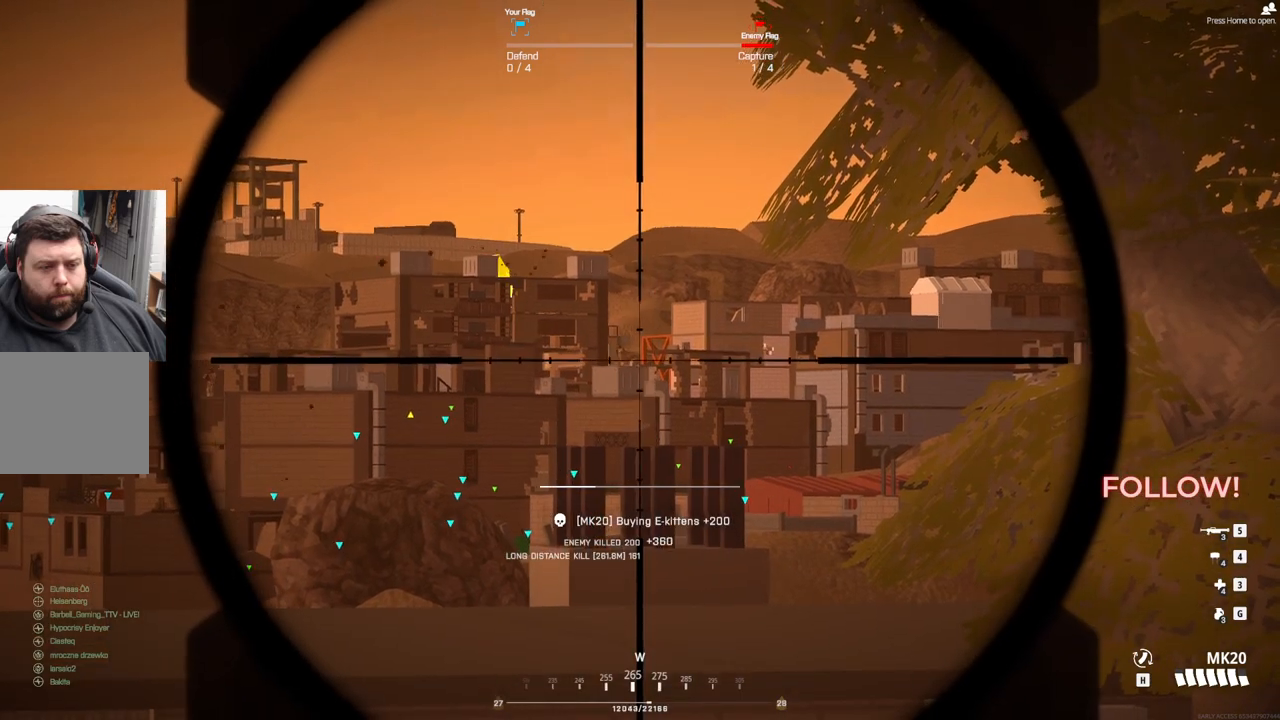
{"buttons": ["L2"], "events": [[33, "L3", "up"]]}
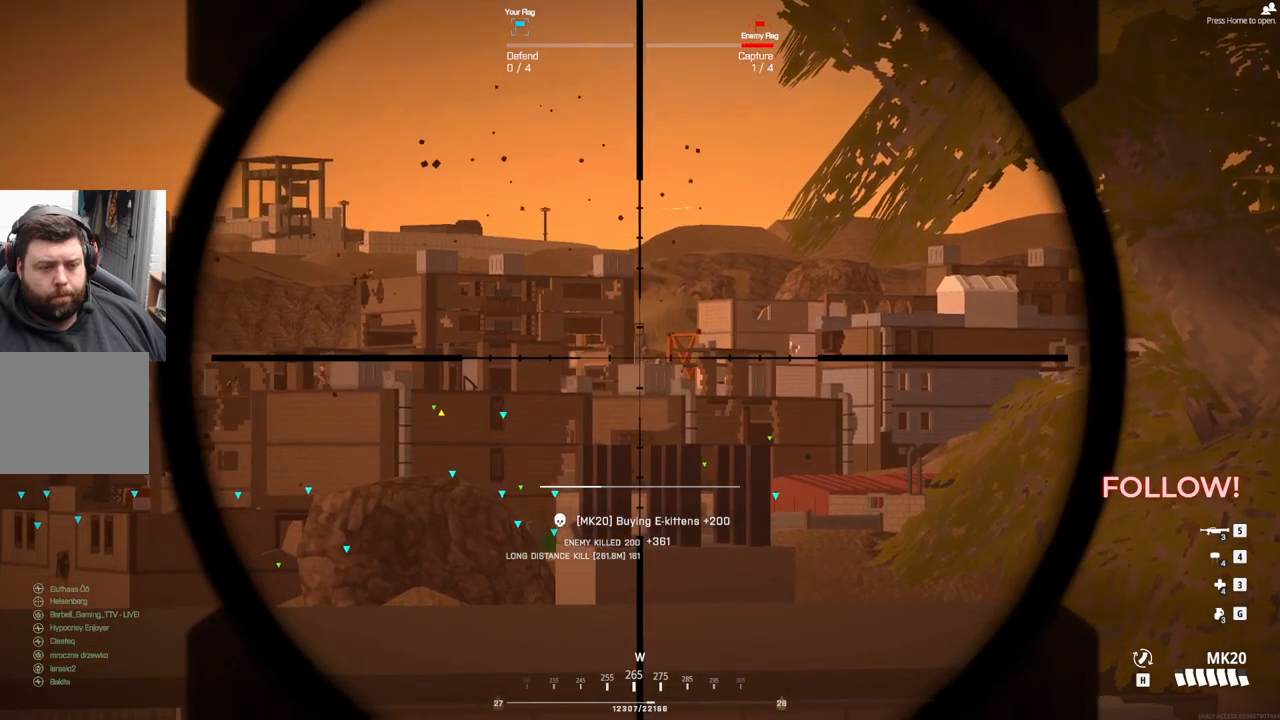
{"buttons": ["L2"], "events": []}
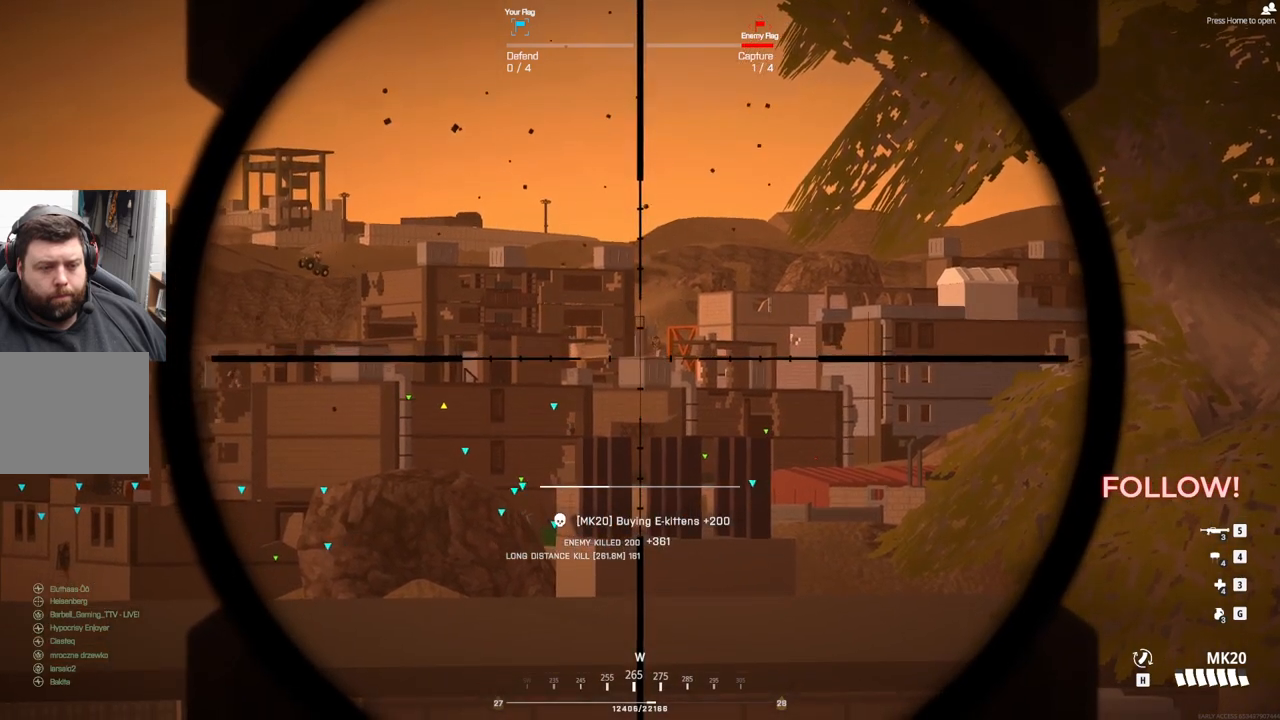
{"buttons": ["L2"], "events": []}
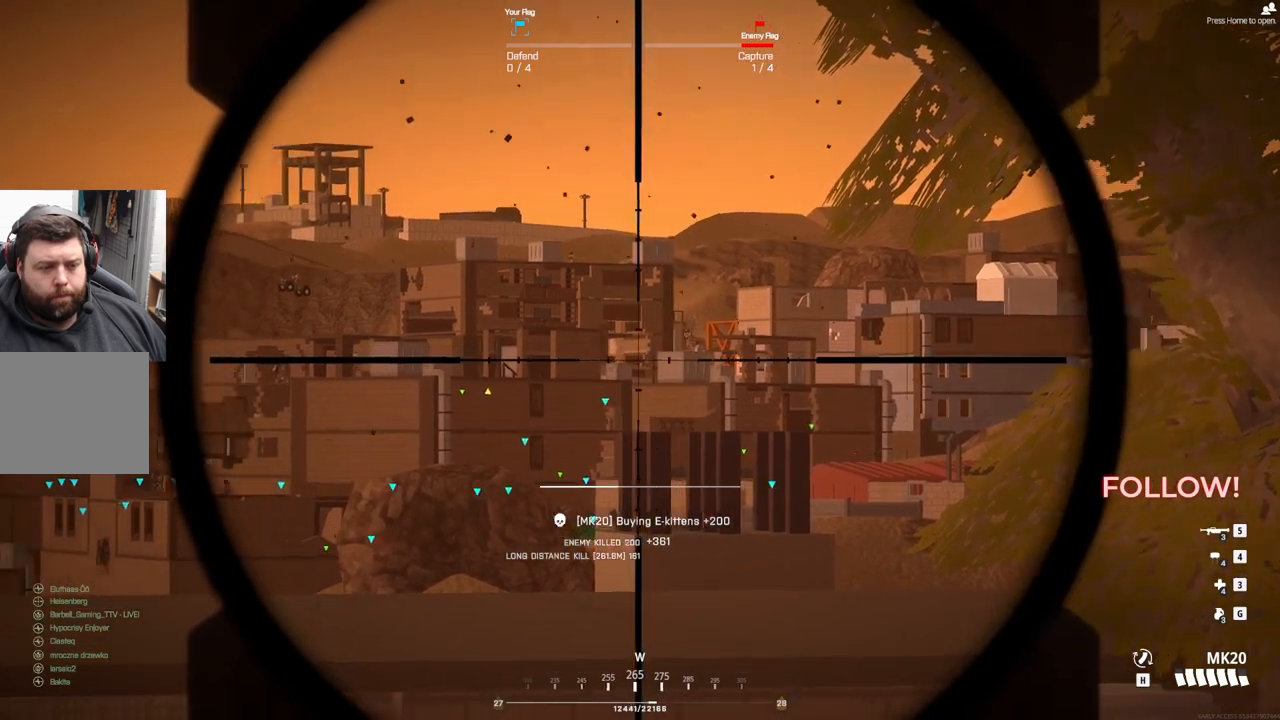
{"buttons": ["L2"], "events": []}
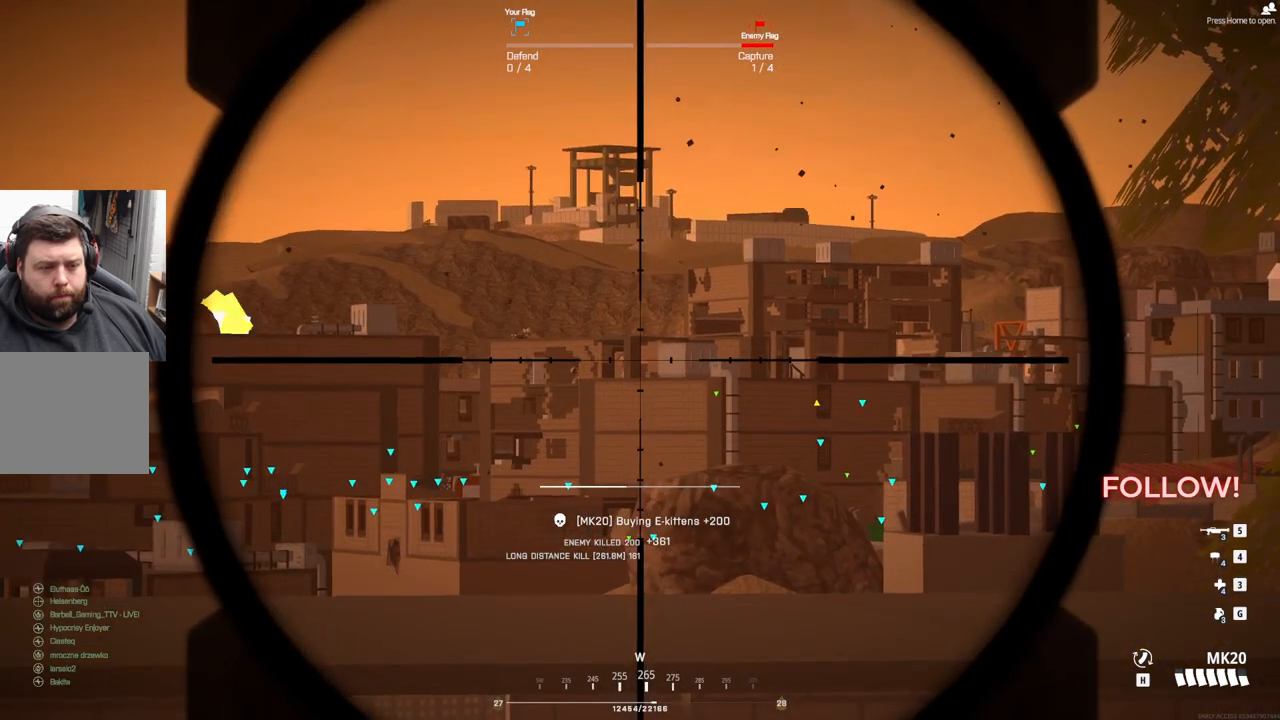
{"buttons": ["L2", "L3"], "events": [[217, "L3", "down"]]}
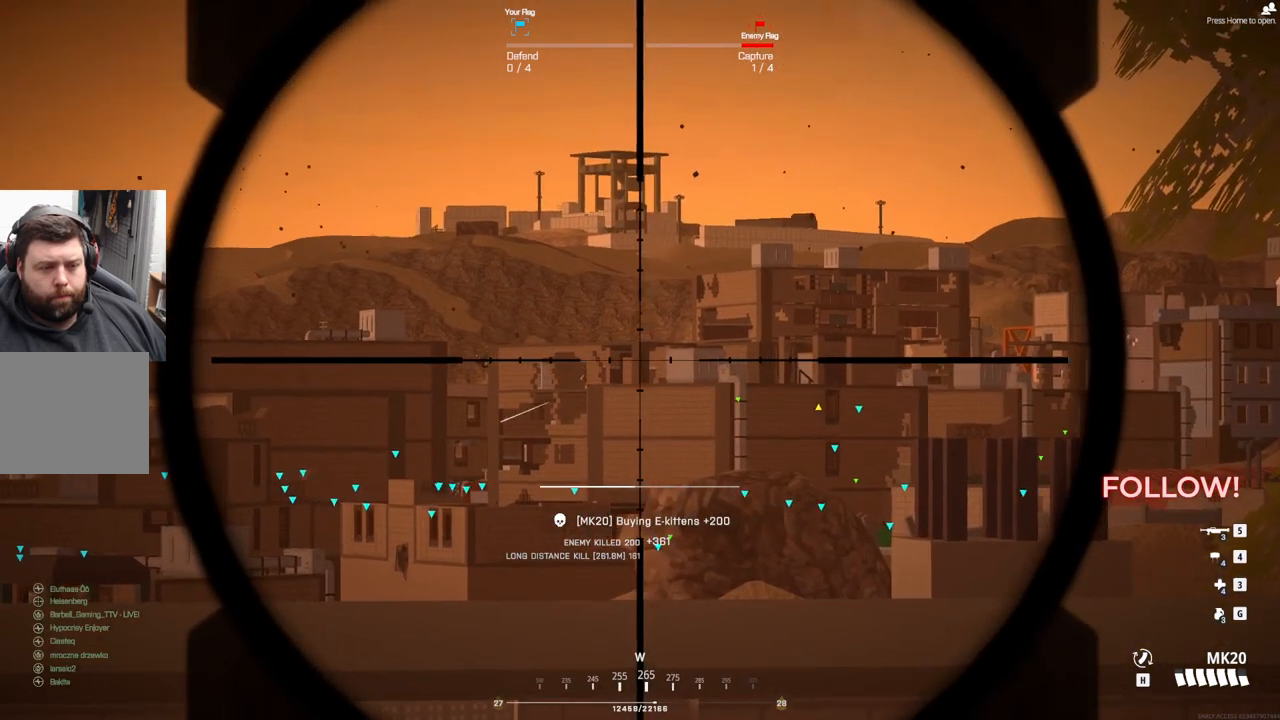
{"buttons": ["L2", "L3"], "events": []}
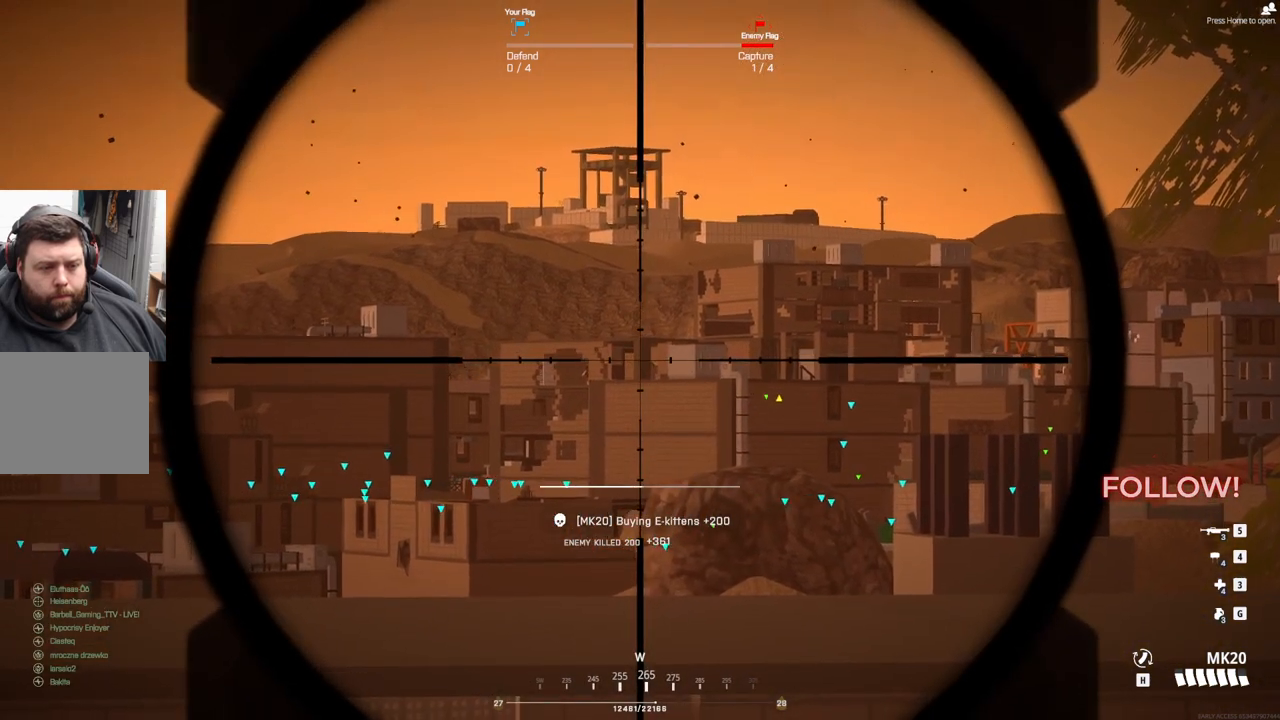
{"buttons": ["L2", "L3"], "events": []}
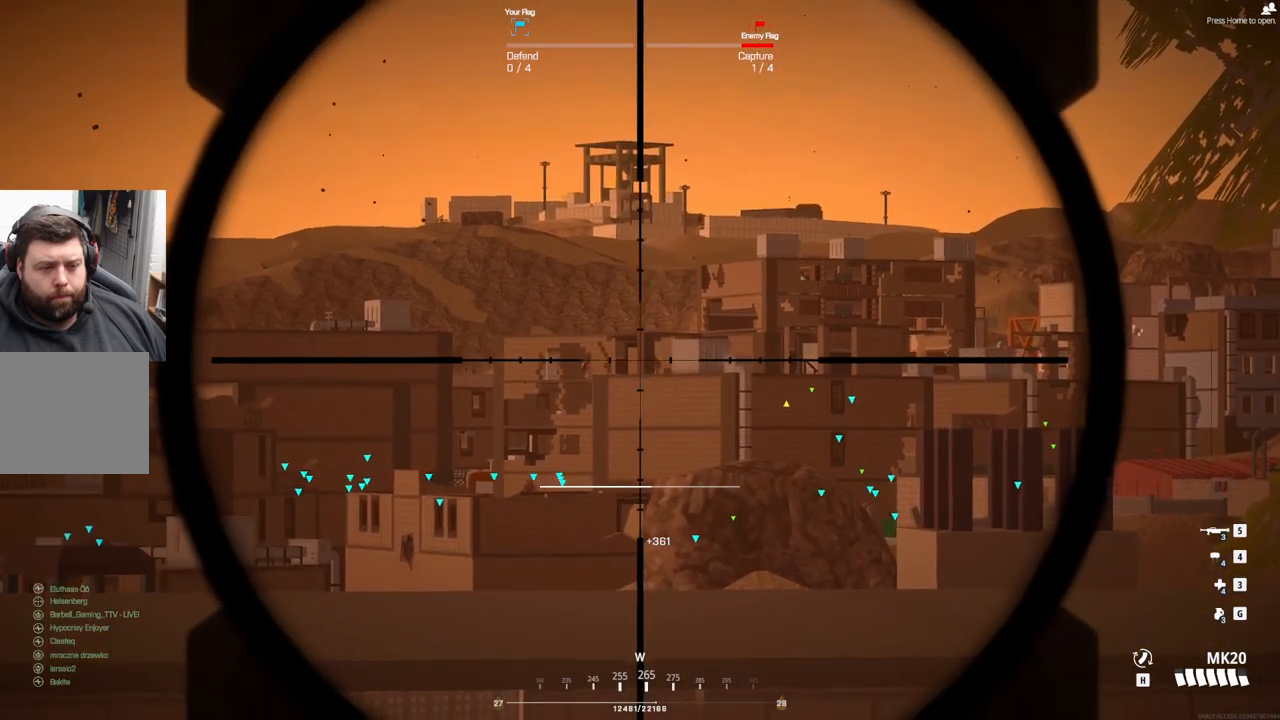
{"buttons": ["L2", "L3"], "events": []}
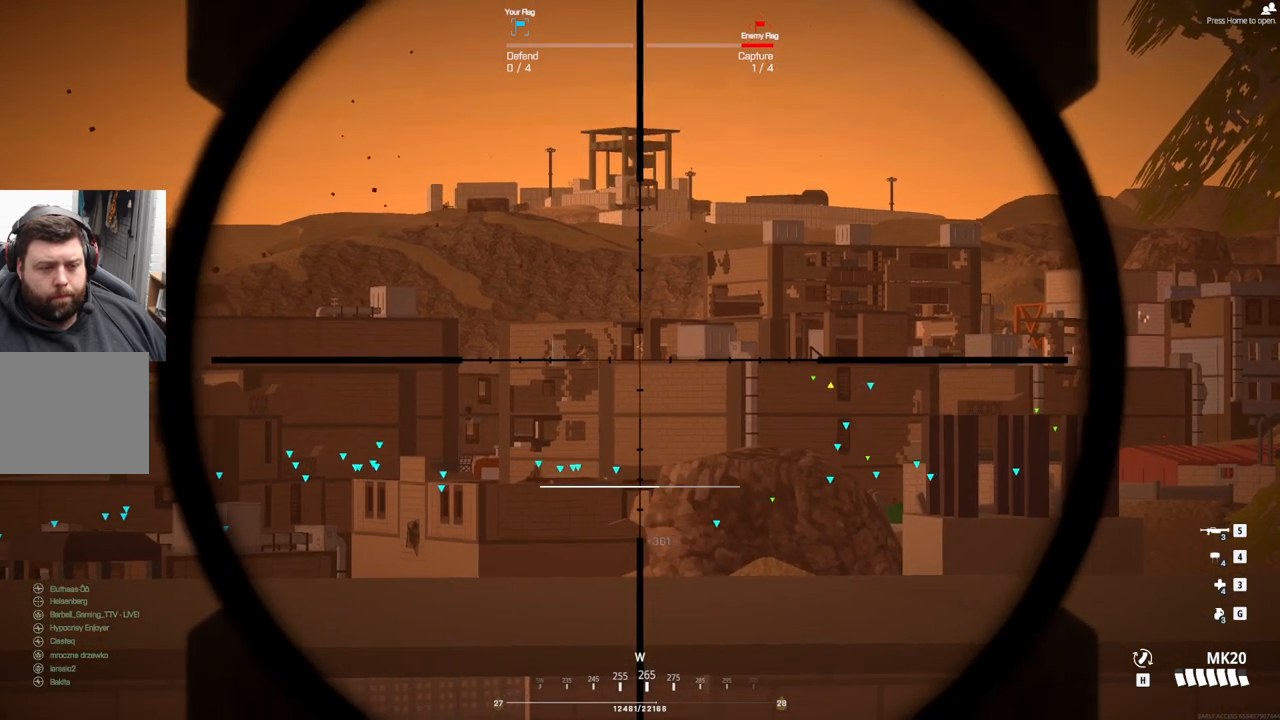
{"buttons": ["L2", "L3"], "events": []}
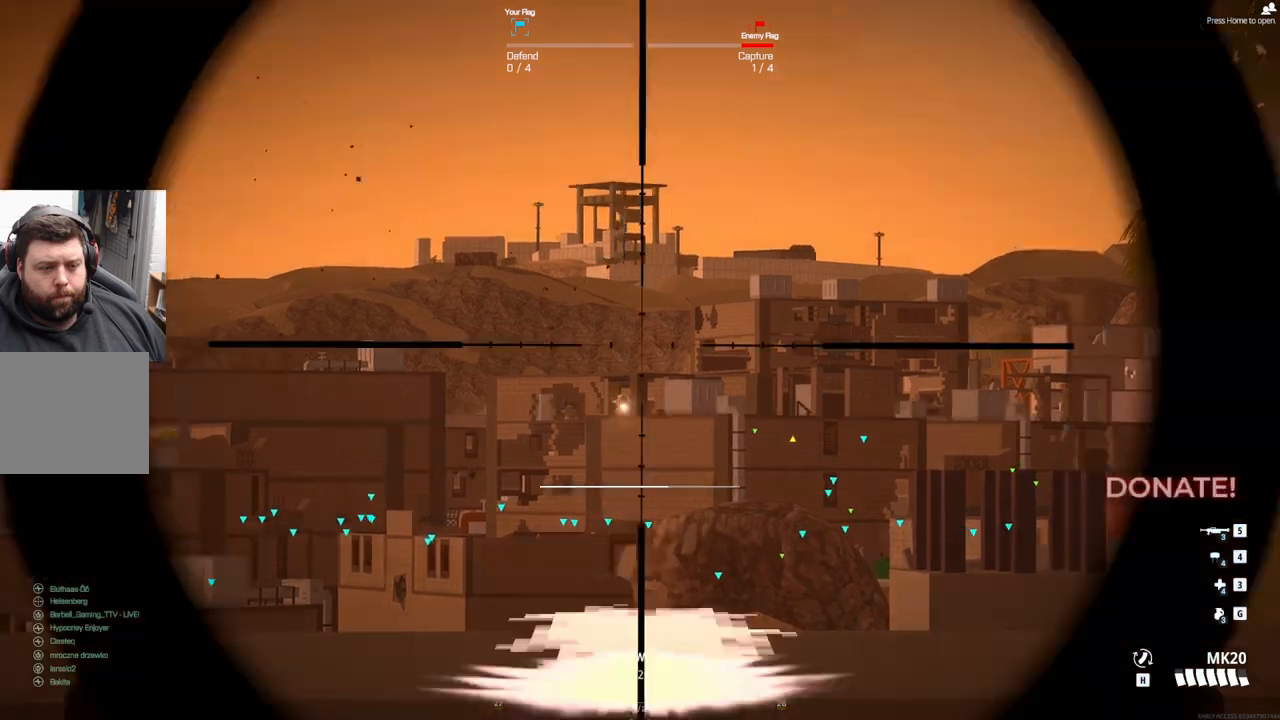
{"buttons": ["L2", "L3"], "events": []}
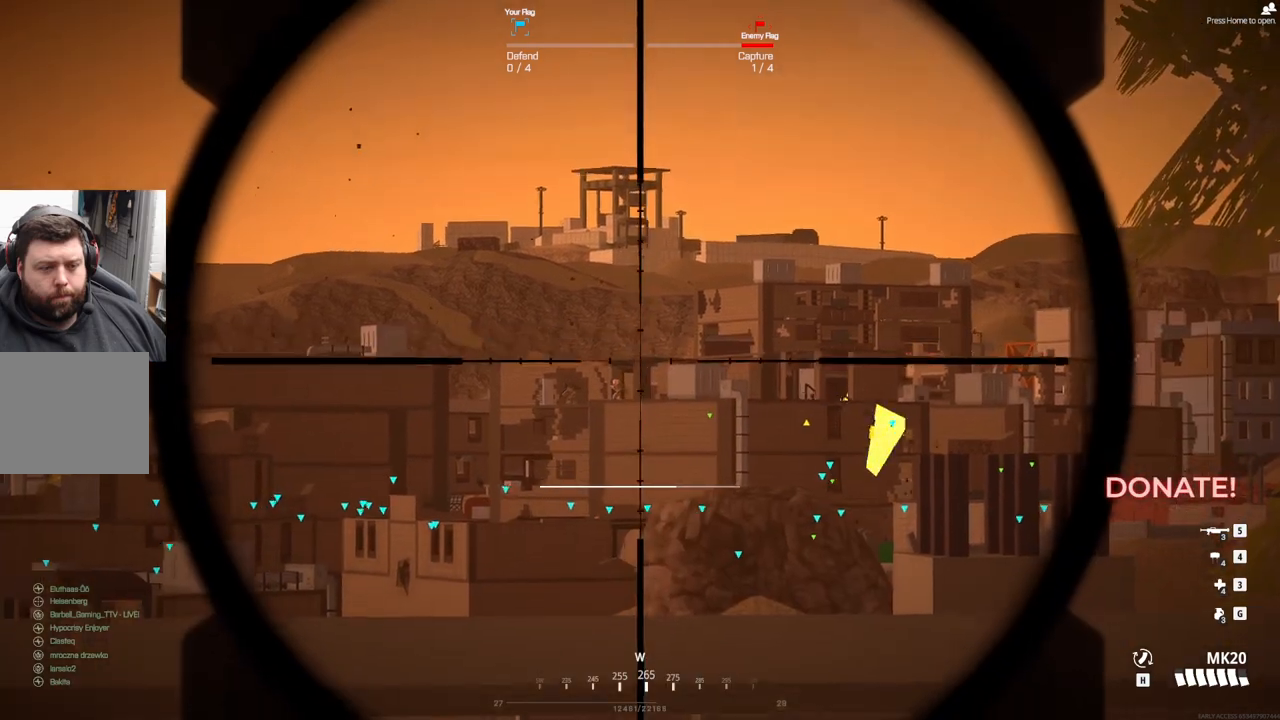
{"buttons": ["L2", "L3"], "events": []}
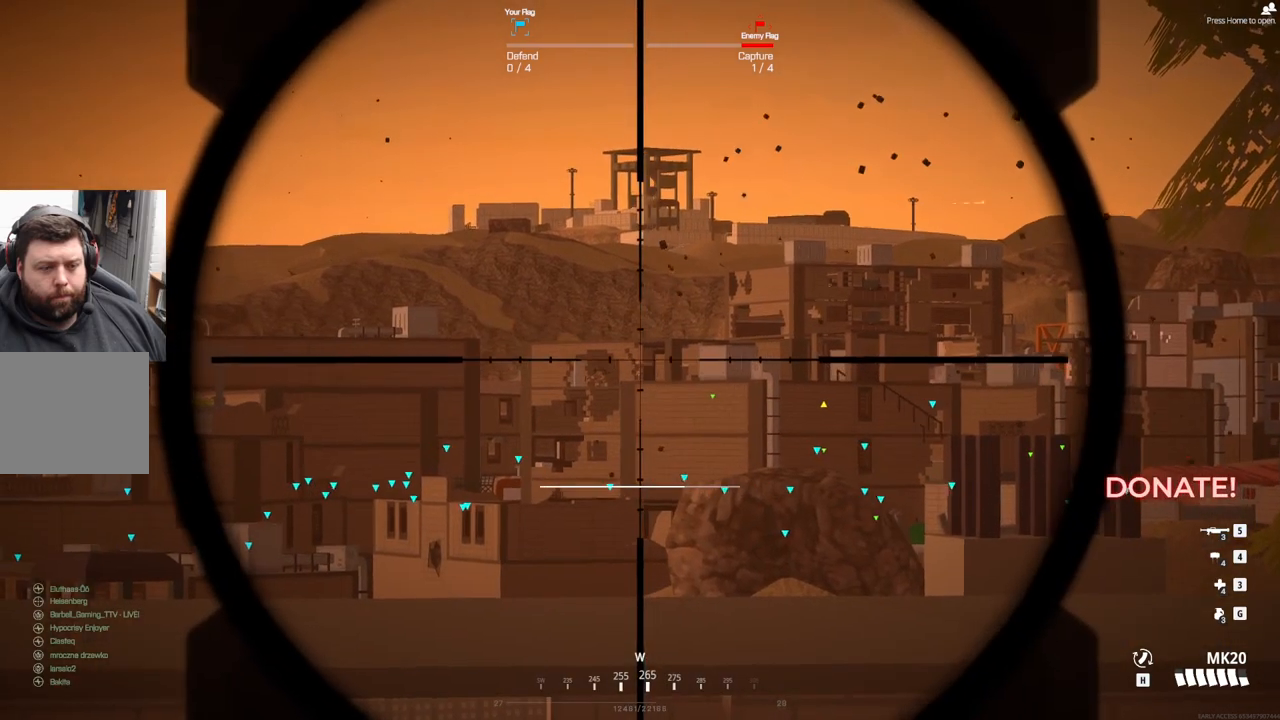
{"buttons": ["L2", "L3"], "events": []}
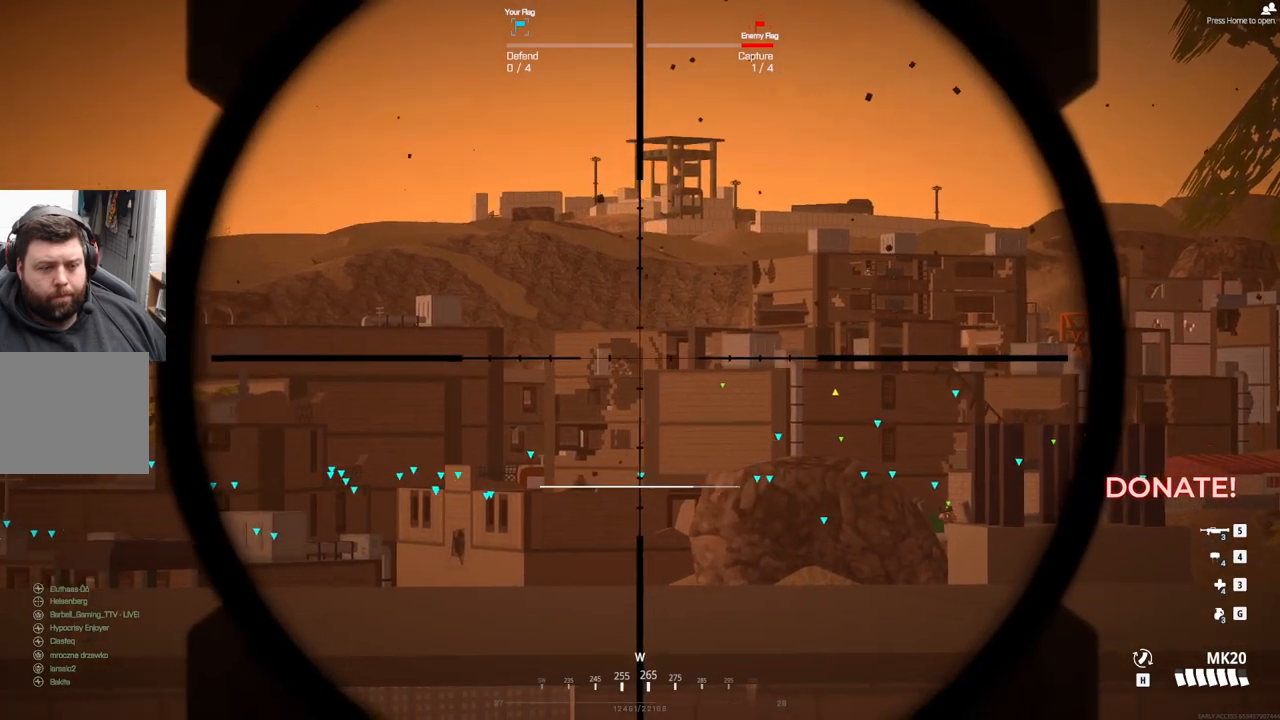
{"buttons": ["L2", "L3"], "events": []}
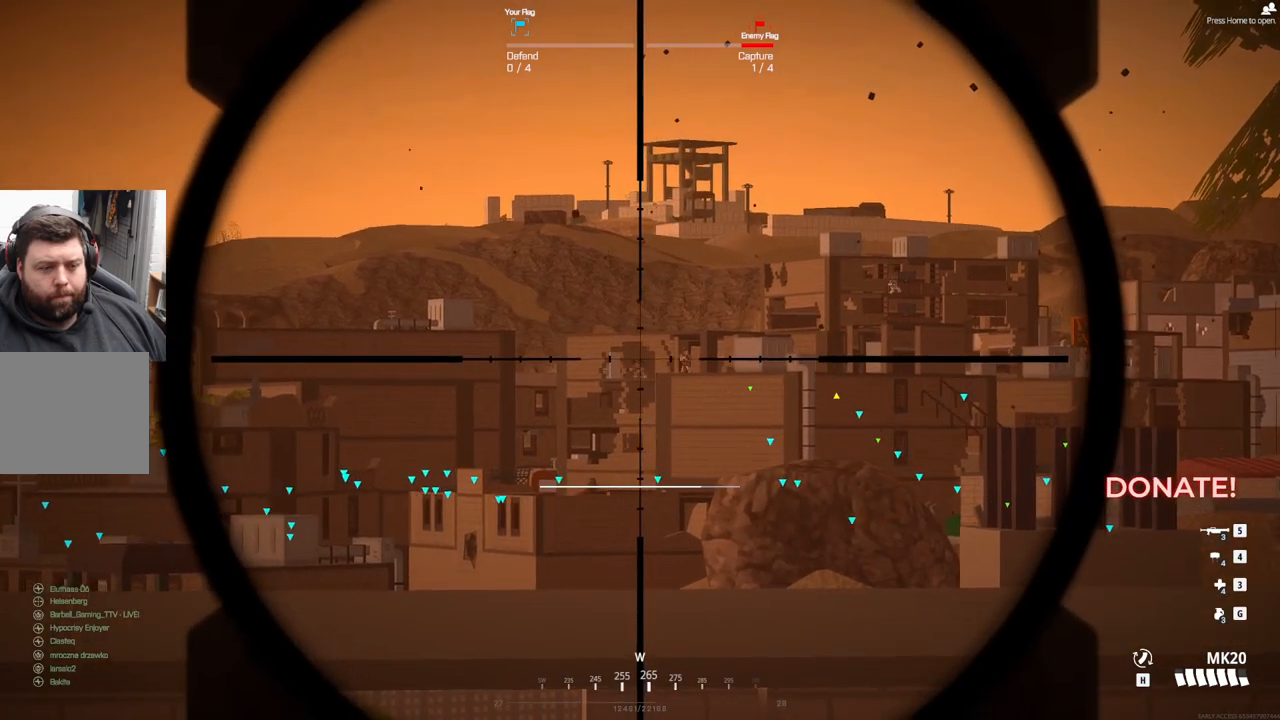
{"buttons": ["L2", "L3"], "events": []}
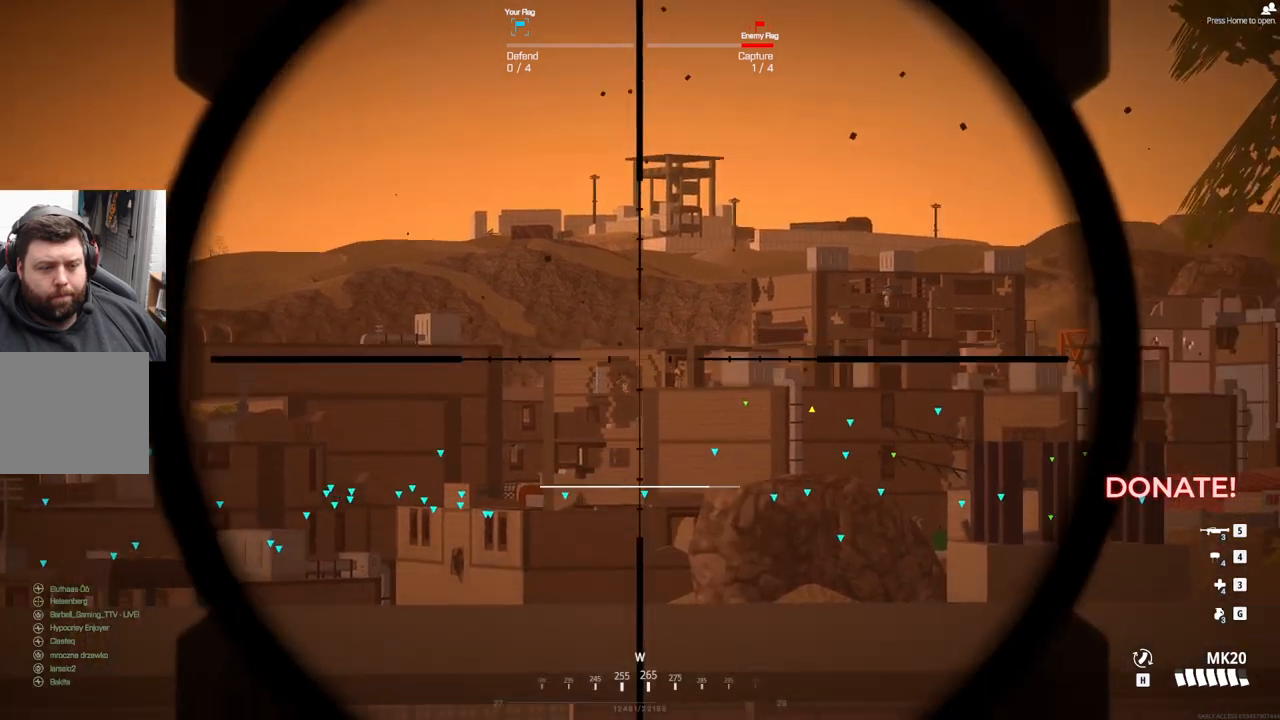
{"buttons": ["L2", "L3"], "events": []}
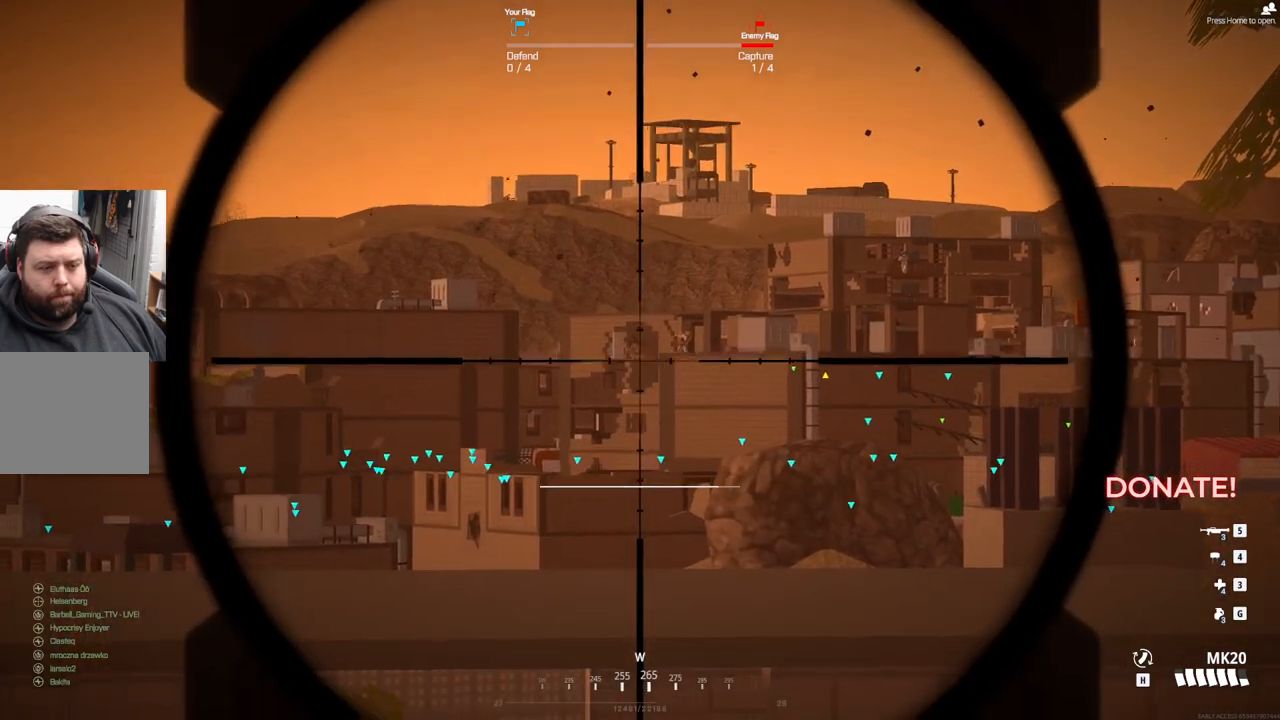
{"buttons": ["L2", "L3"], "events": []}
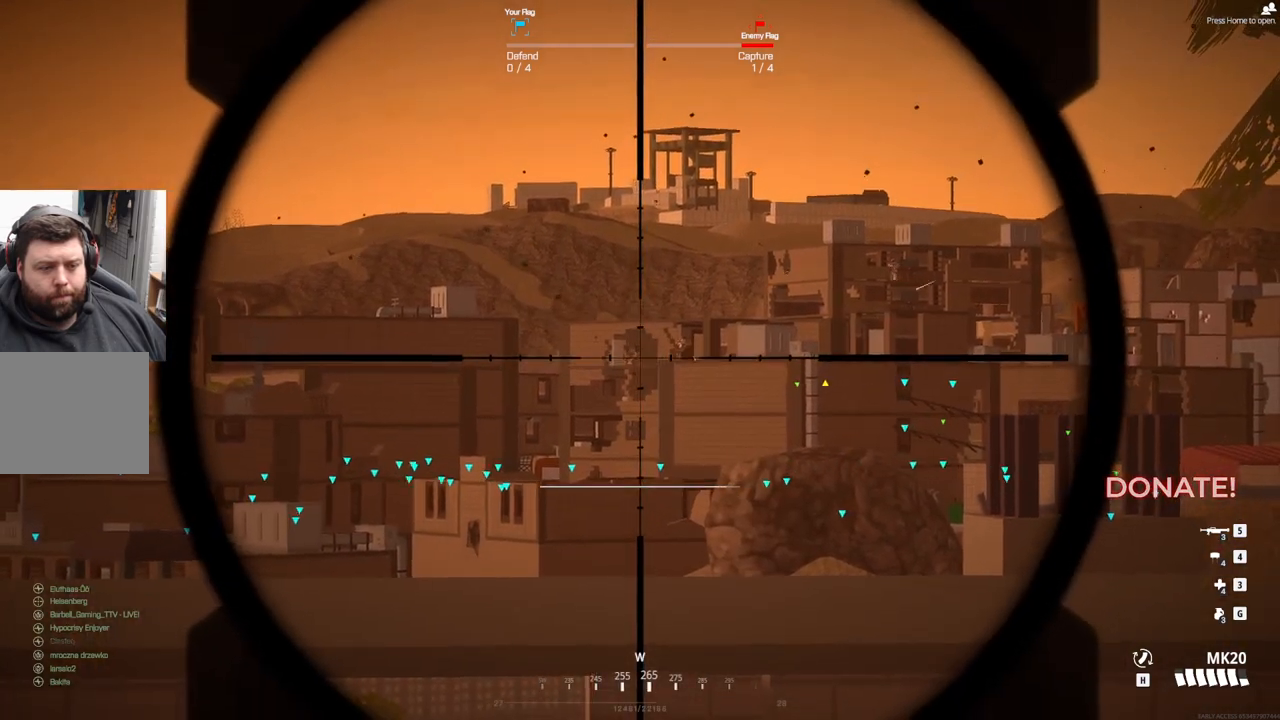
{"buttons": ["L2", "L3"], "events": []}
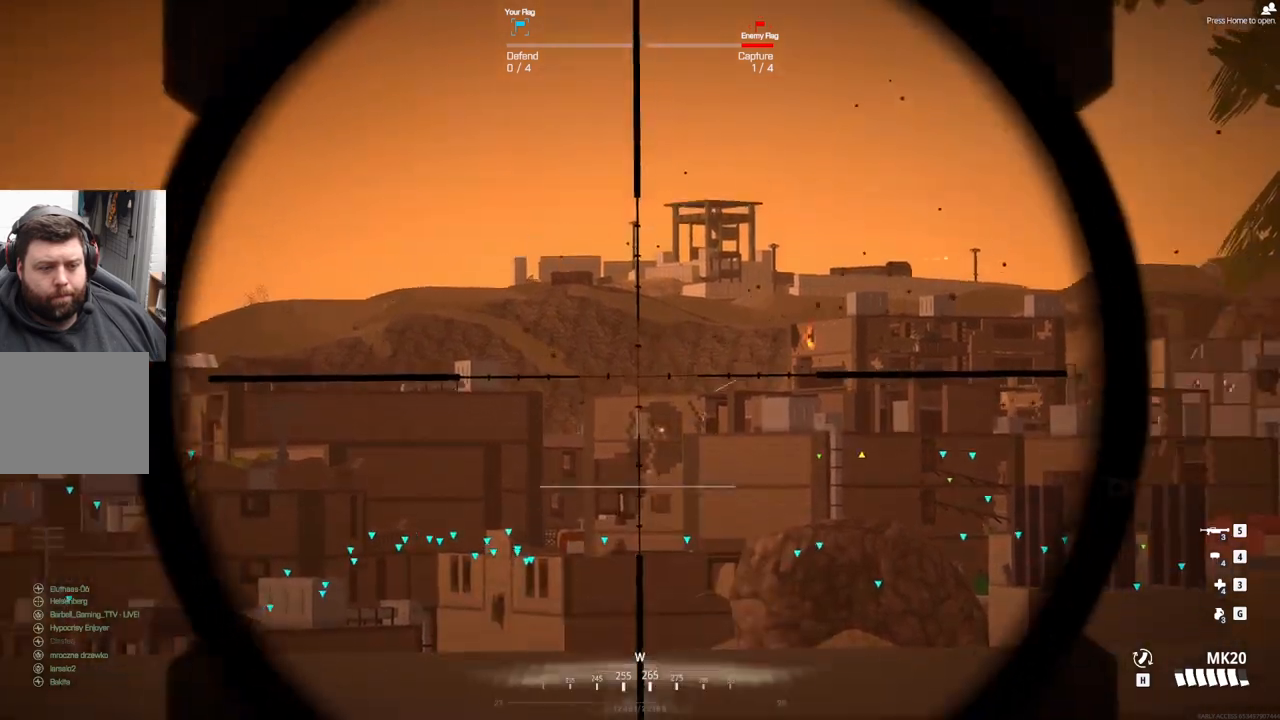
{"buttons": ["L2", "L3"], "events": []}
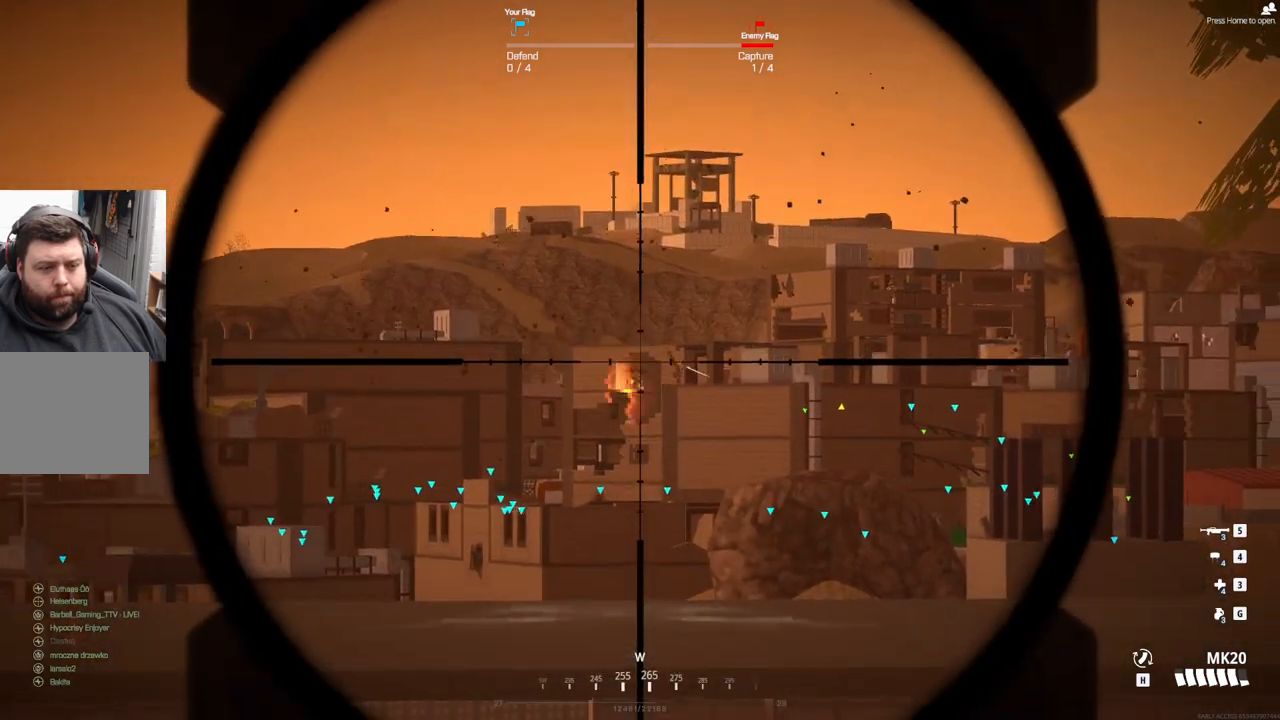
{"buttons": ["L2", "L3"], "events": []}
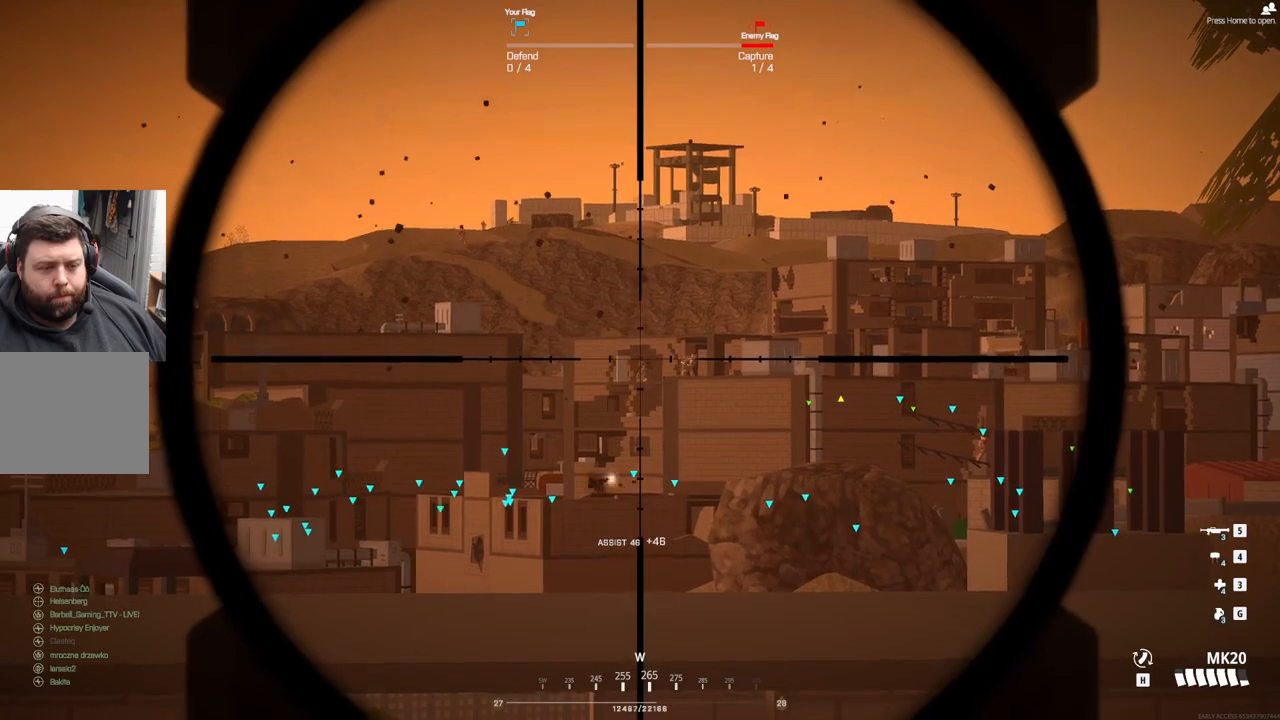
{"buttons": ["L2", "L3"], "events": []}
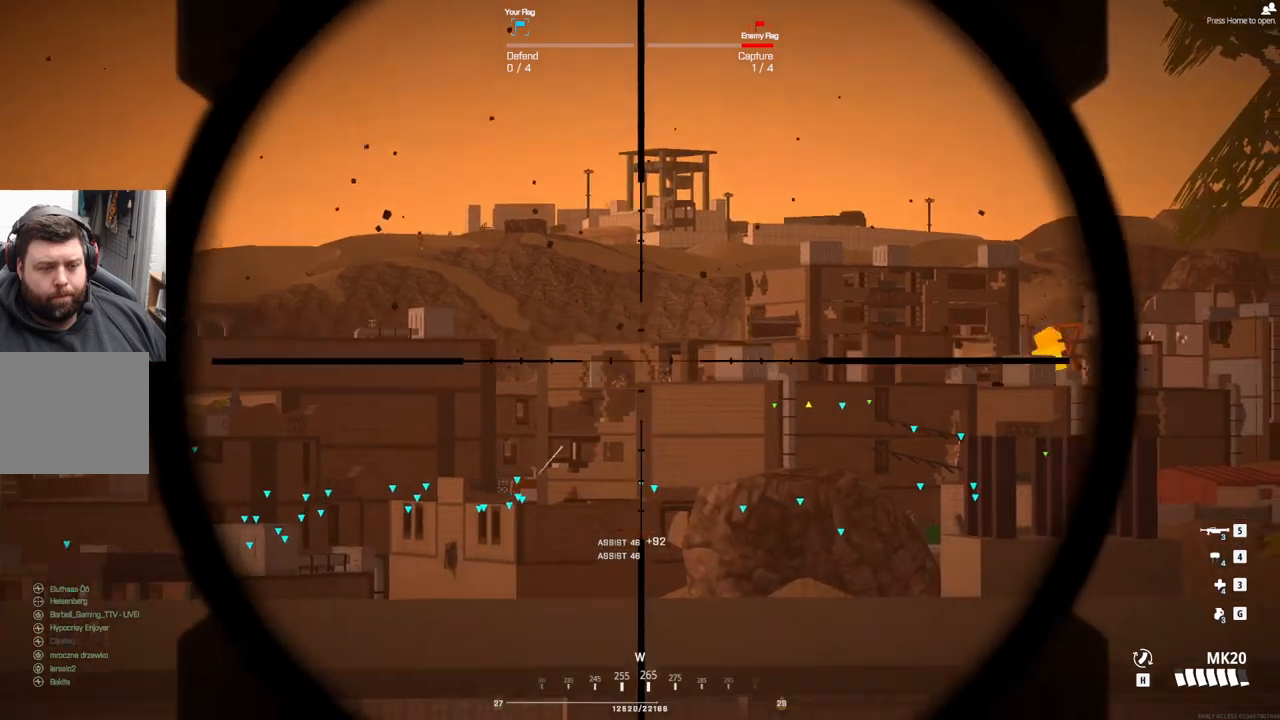
{"buttons": ["L2", "L3"], "events": []}
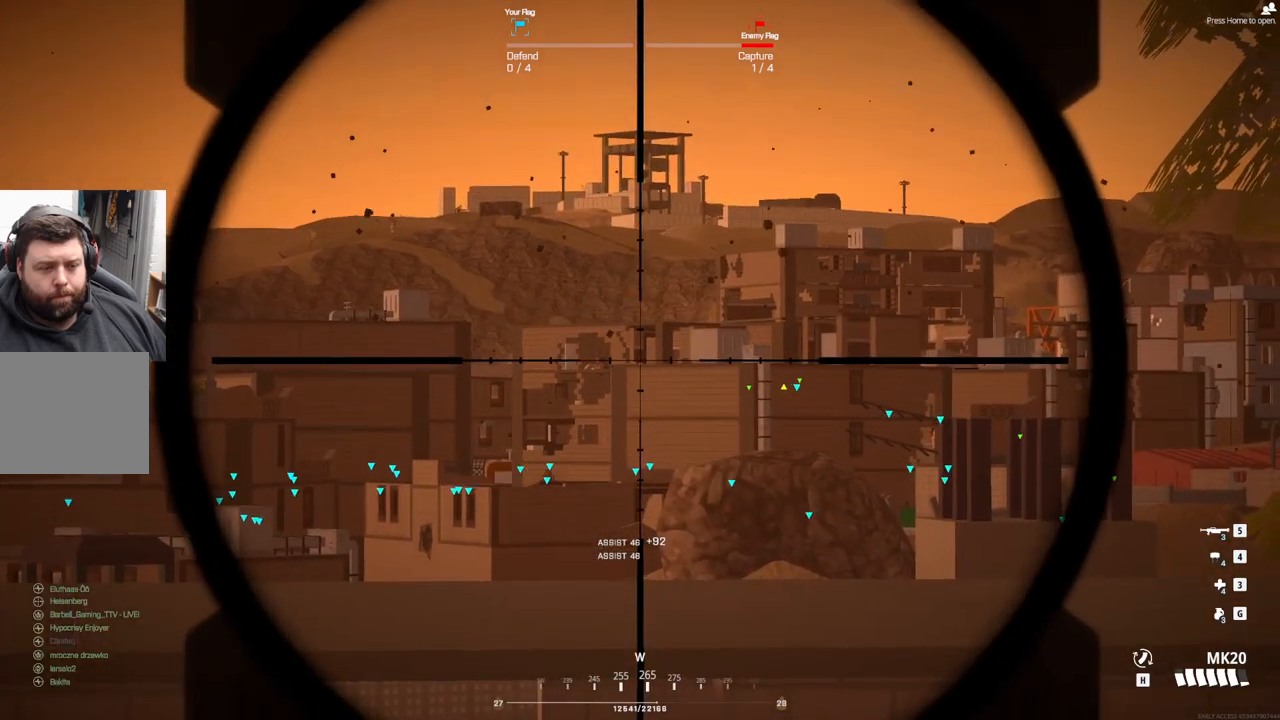
{"buttons": [], "events": [[167, "L3", "up"], [433, "L2", "up"]]}